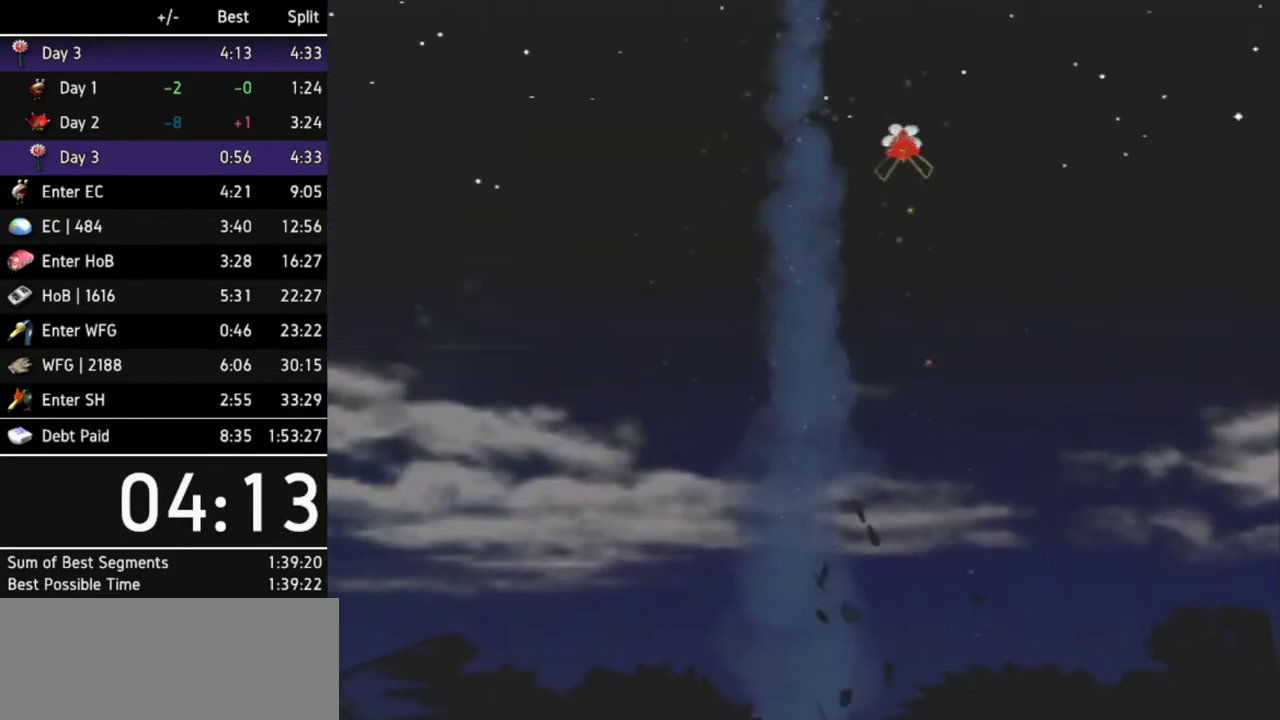
Gameplay with a controller (Nintendo layout); each line is a JSON object with the inputs held at the frame after it. "events" lists button and stick changes between this image and that frame as [ms after this image, input, new state], when the widget could be followed in between. Not read: L3 R3 X other_buttons.
{"buttons": [], "left_stick": "center", "right_stick": "center", "events": [[33, "A", "down"], [100, "A", "up"]]}
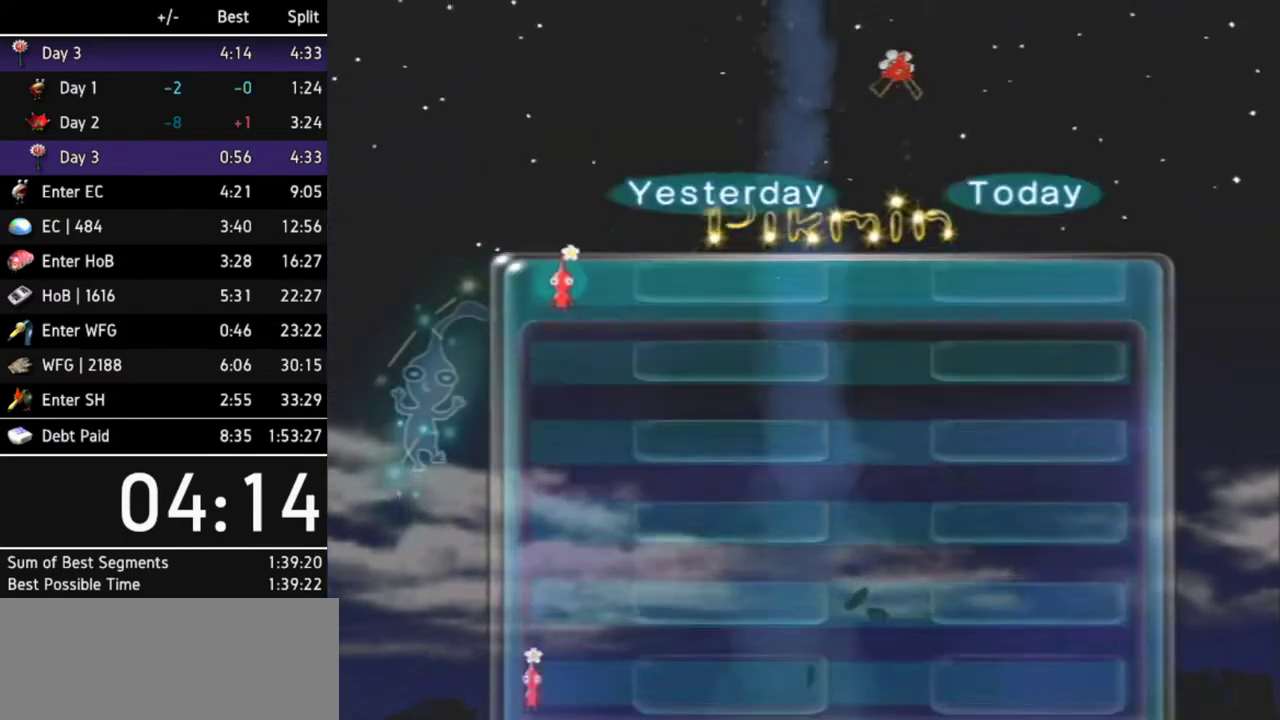
{"buttons": [], "left_stick": "center", "right_stick": "center", "events": []}
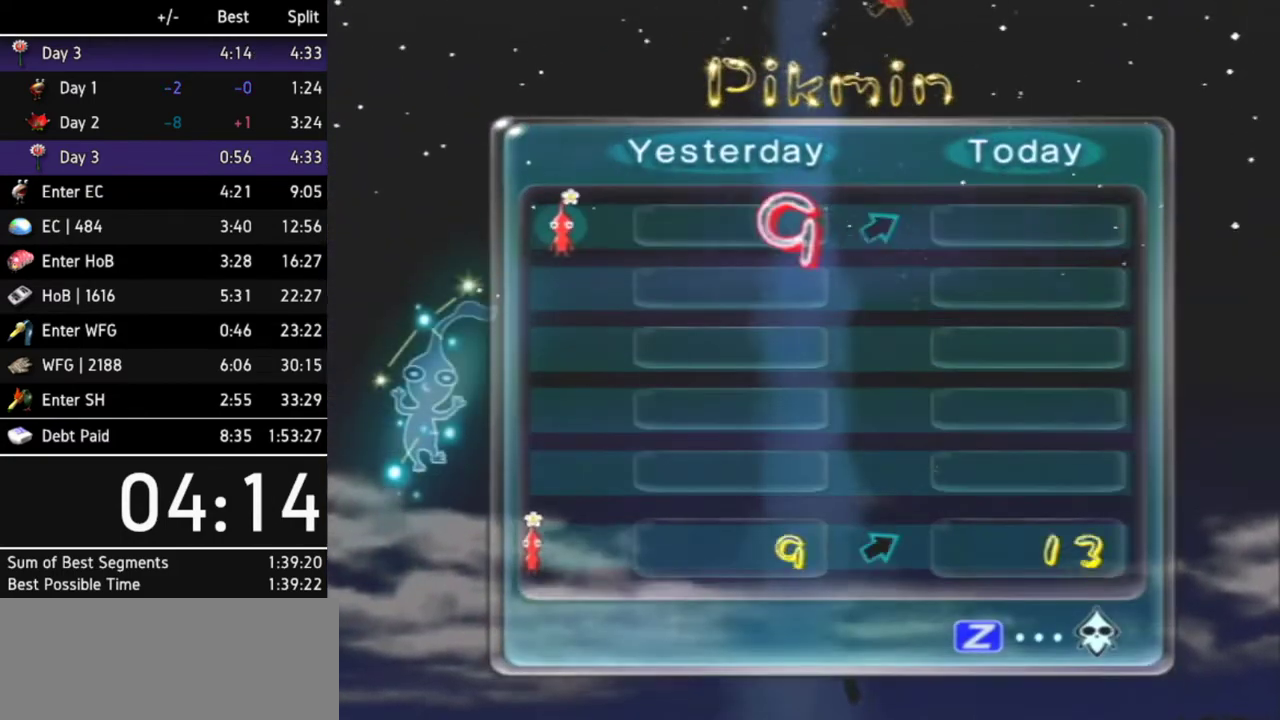
{"buttons": [], "left_stick": "center", "right_stick": "center", "events": [[100, "A", "down"], [267, "A", "up"], [433, "A", "down"], [500, "A", "up"]]}
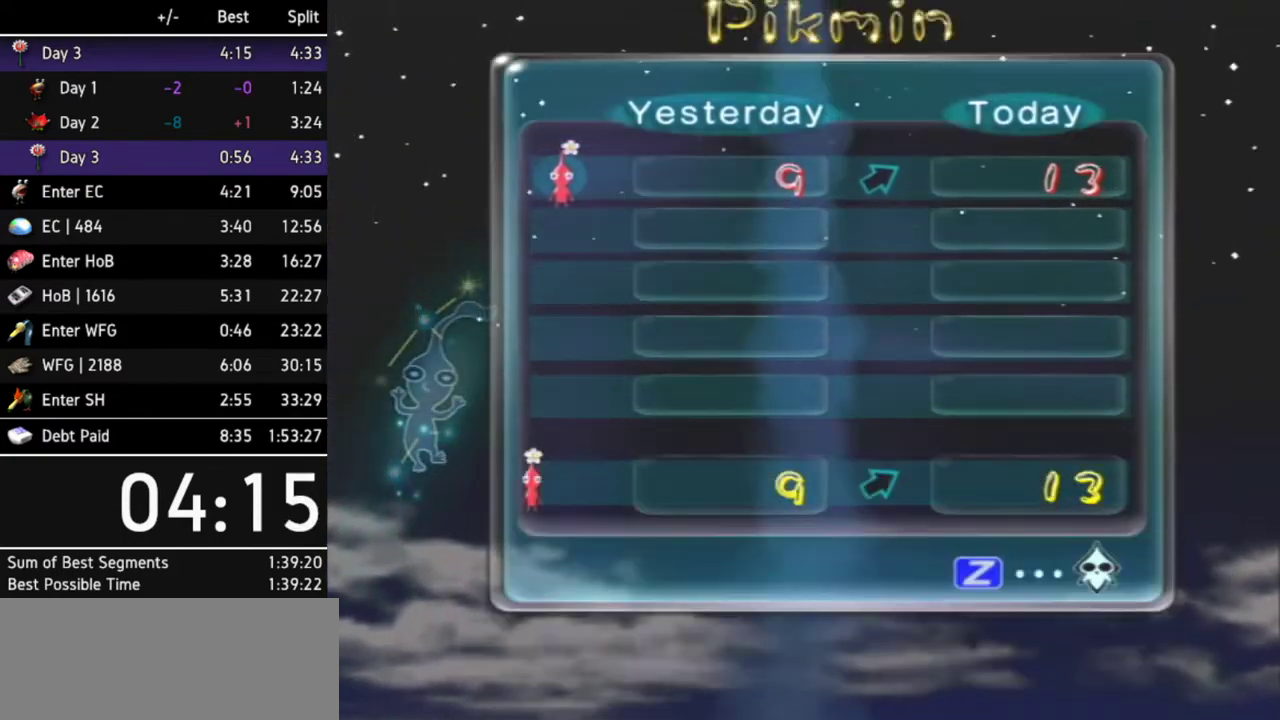
{"buttons": ["A"], "left_stick": "center", "right_stick": "center", "events": [[167, "A", "down"], [300, "A", "up"], [500, "A", "down"]]}